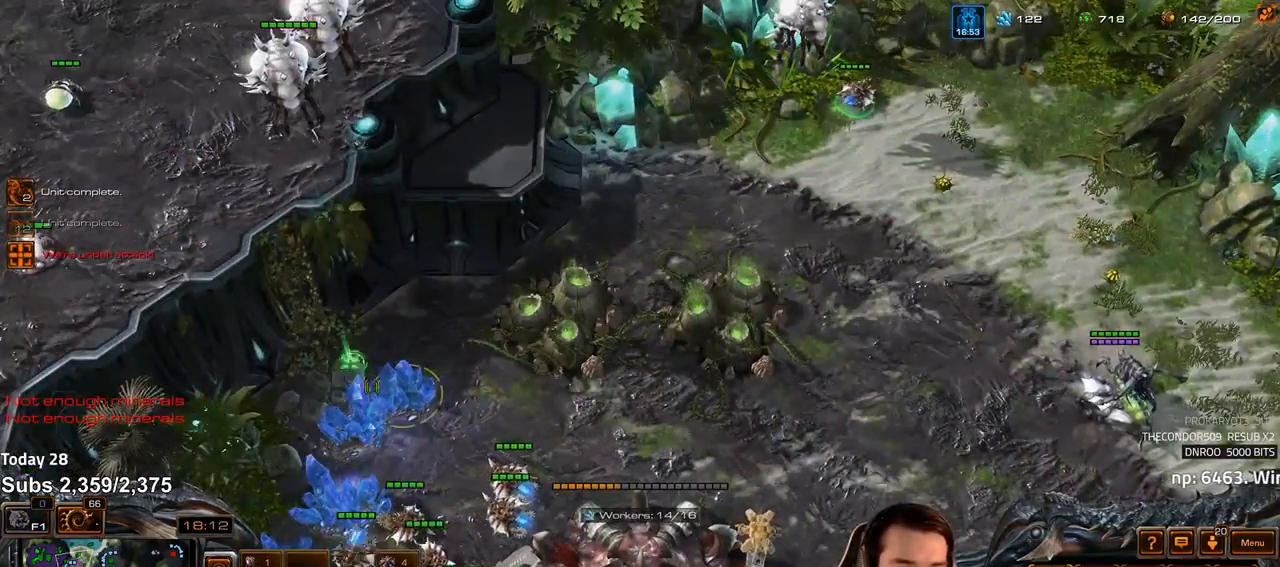
Gameplay with keyboard; each line is a JSON object with the keys held at the frame after it. "events" lists presses ("down") and releases ("up") of "1", "2", "3", "4", "5", "6", "a", "alt", "b", "c", "caps_lock", "ctrl", "d", "e", "escape", "f", "f1", "f2", "f3", "f4", "f5", "f6", "g", "q", "r", "s", "shift", "space", "super", "t", "tab", "tilde", "v", "w", "x" and "z" between this image and that frame as [ms after this image, input, new state], when the widget could be followed in between. No other keys are recorded. Mouse input is not recorded.
{"keys": [], "events": [[383, "t", "down"], [433, "t", "up"]]}
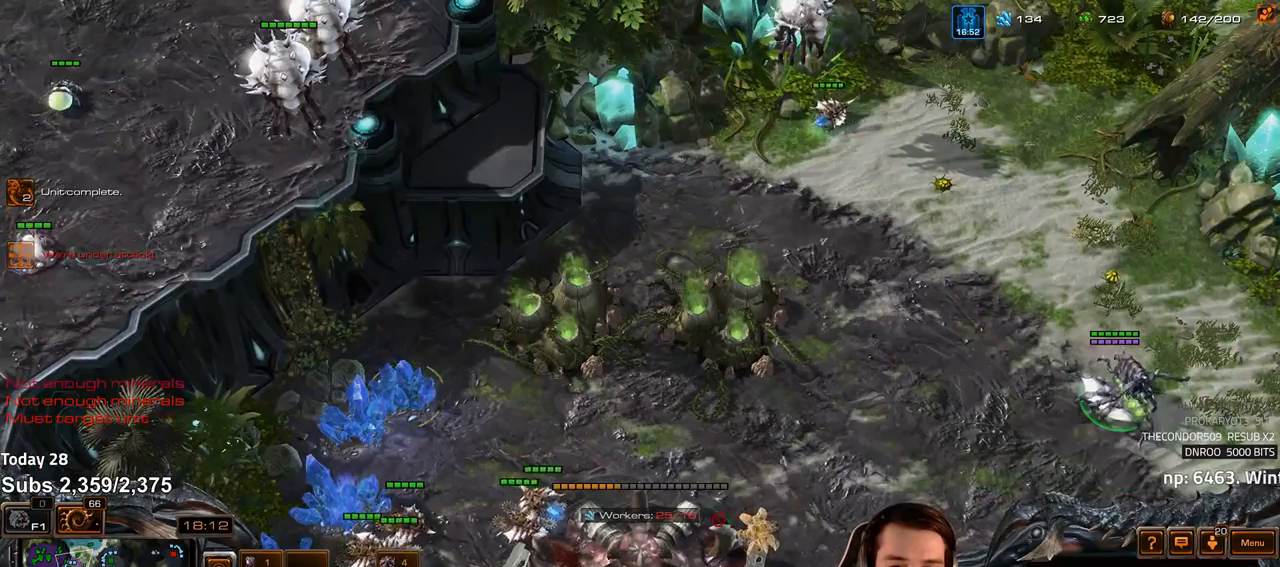
{"keys": ["4"], "events": [[100, "t", "down"], [167, "t", "up"], [217, "shift", "down"], [233, "t", "down"], [283, "shift", "up"], [300, "t", "up"], [467, "4", "down"]]}
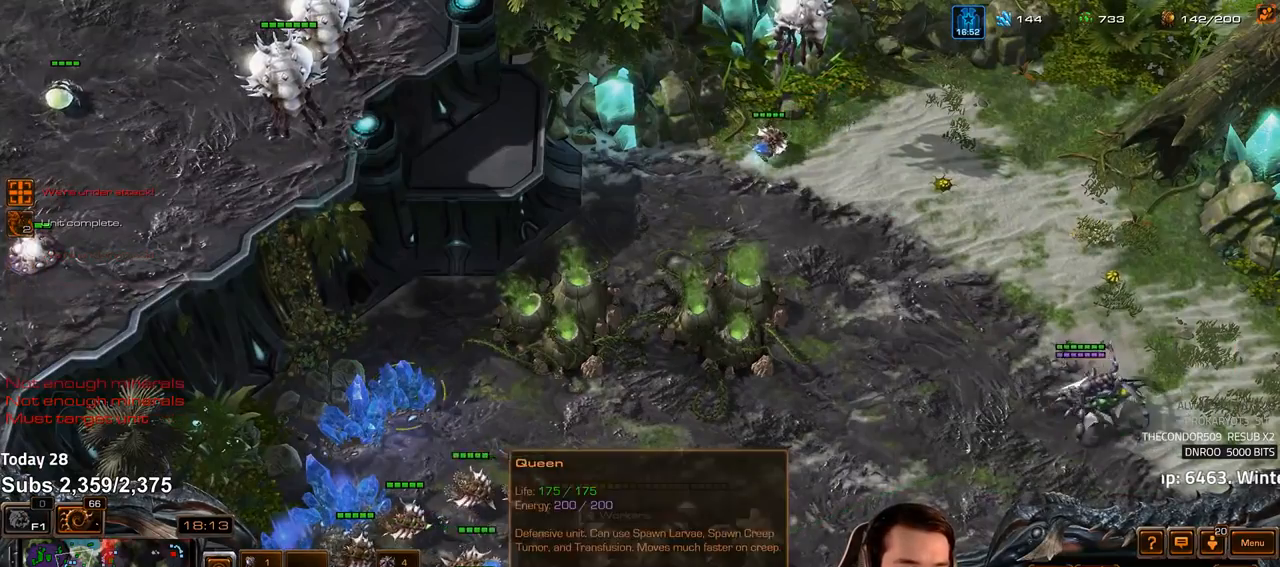
{"keys": ["shift"], "events": [[33, "4", "up"], [83, "s", "down"], [183, "s", "up"], [417, "shift", "down"]]}
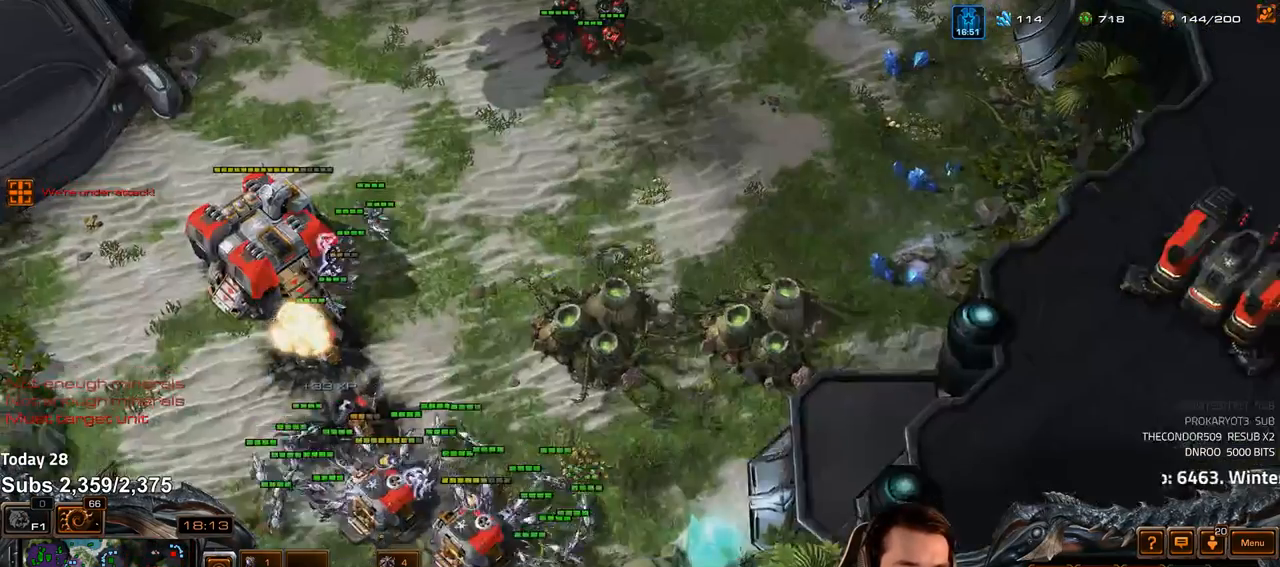
{"keys": [], "events": [[17, "shift", "up"], [83, "4", "down"], [150, "4", "up"], [267, "shift", "down"], [317, "shift", "up"]]}
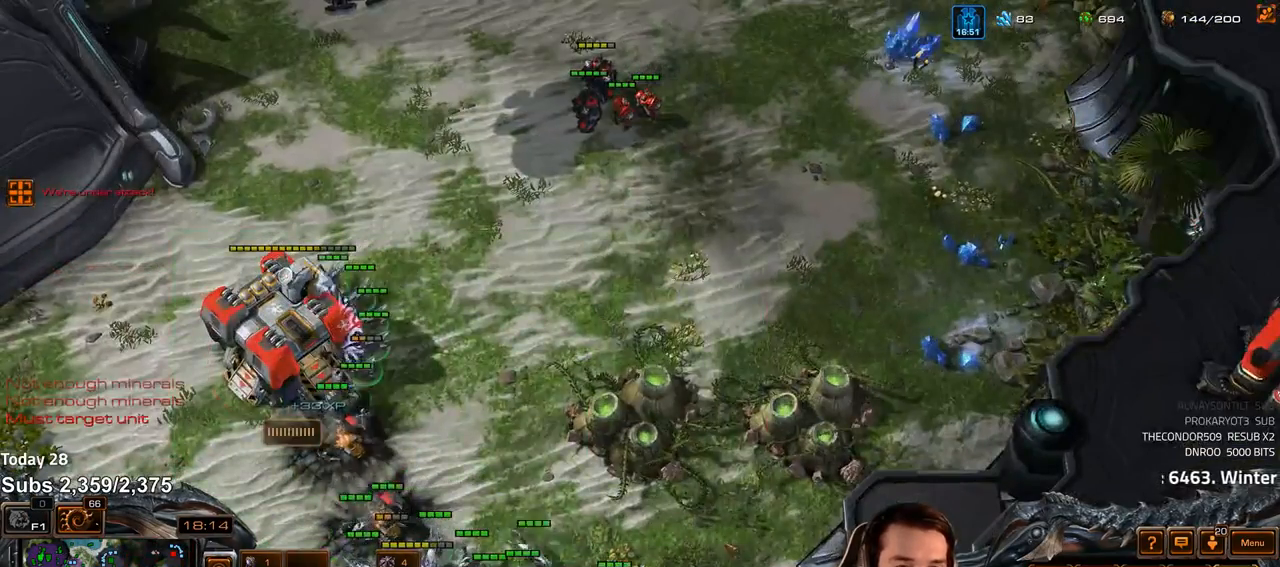
{"keys": [], "events": []}
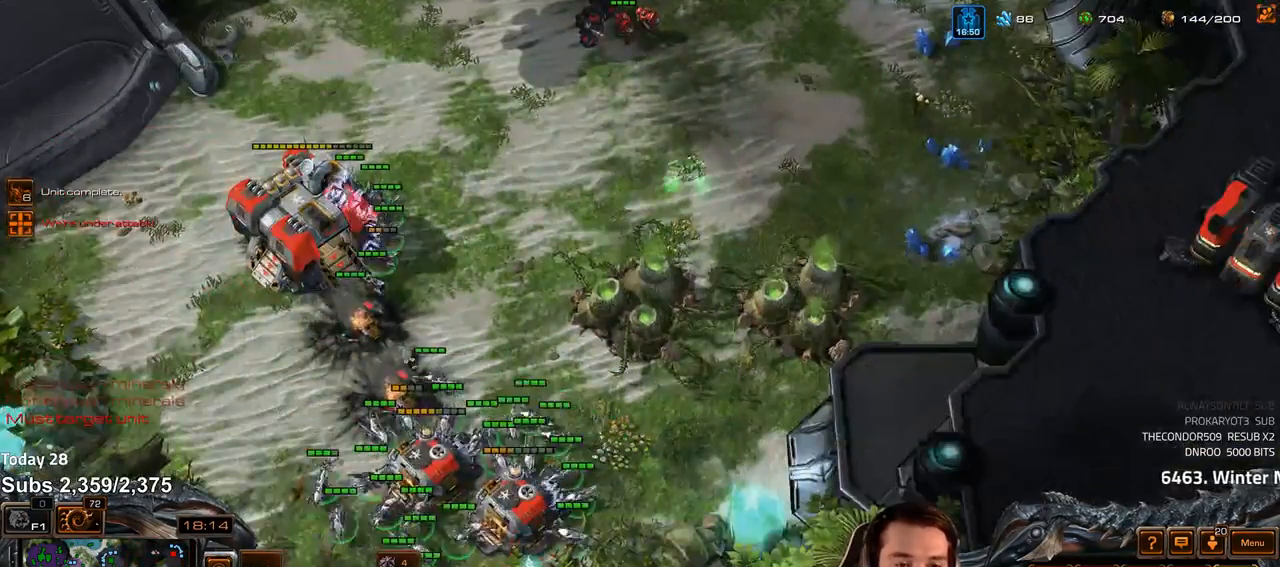
{"keys": [], "events": []}
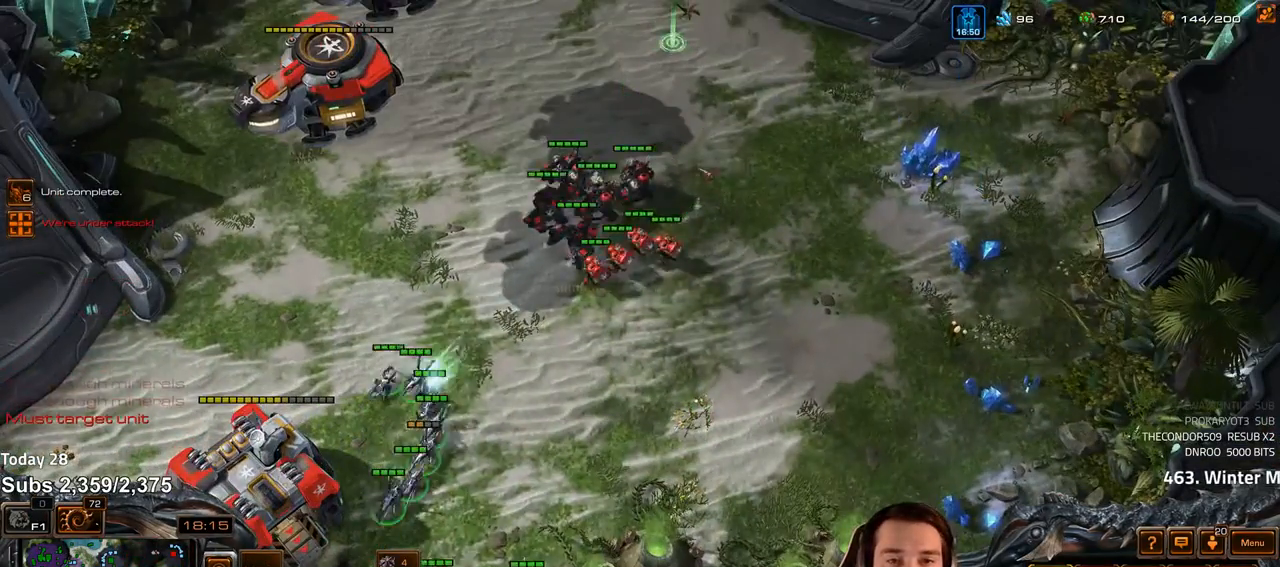
{"keys": [], "events": []}
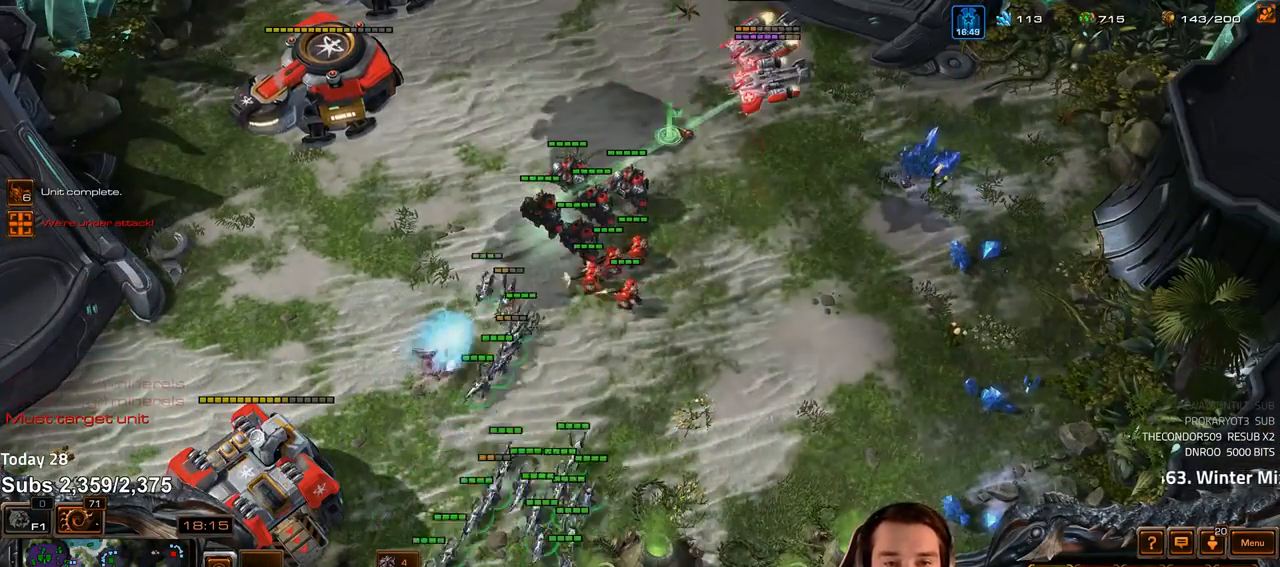
{"keys": [], "events": []}
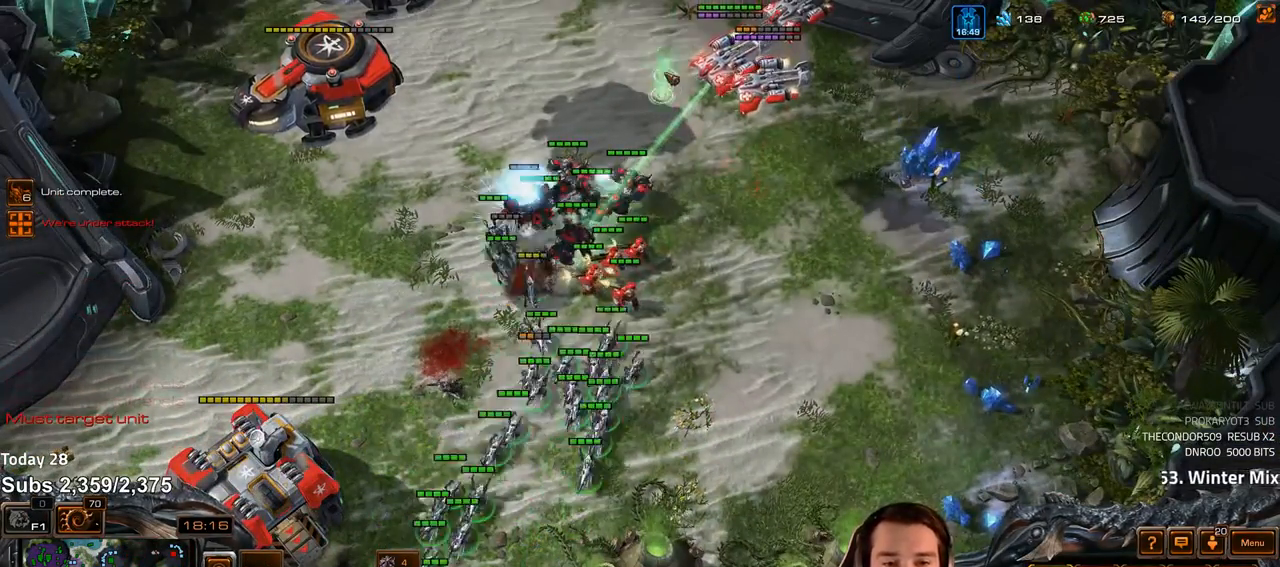
{"keys": ["a"], "events": [[350, "a", "down"], [417, "a", "up"], [483, "a", "down"]]}
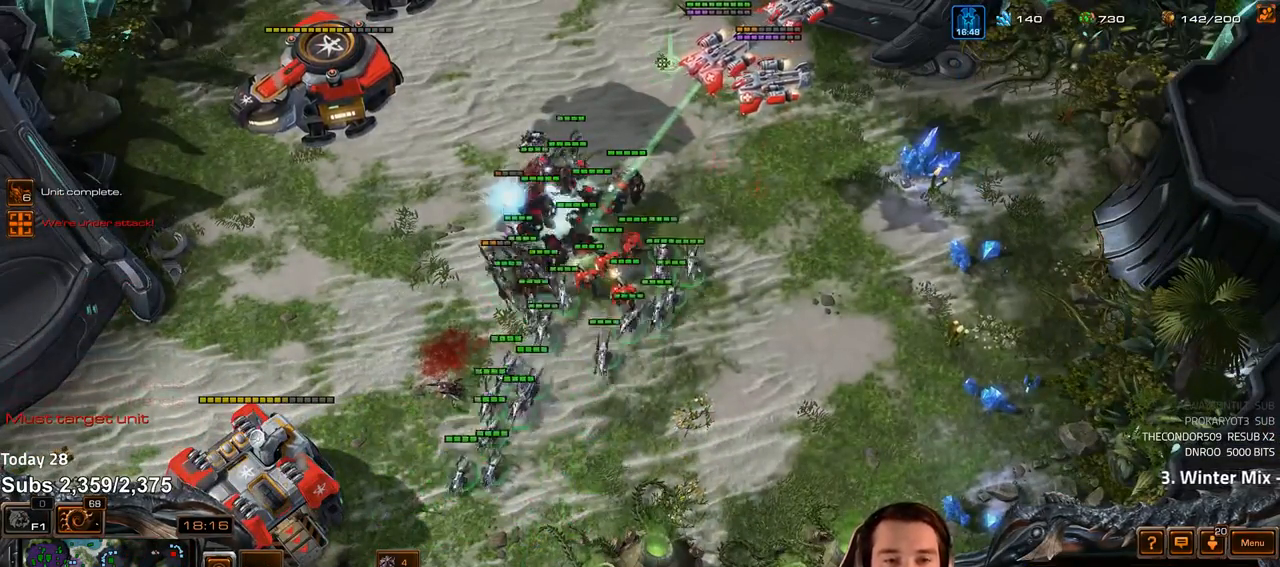
{"keys": ["a"], "events": [[67, "a", "up"], [300, "a", "down"], [383, "a", "up"], [467, "a", "down"]]}
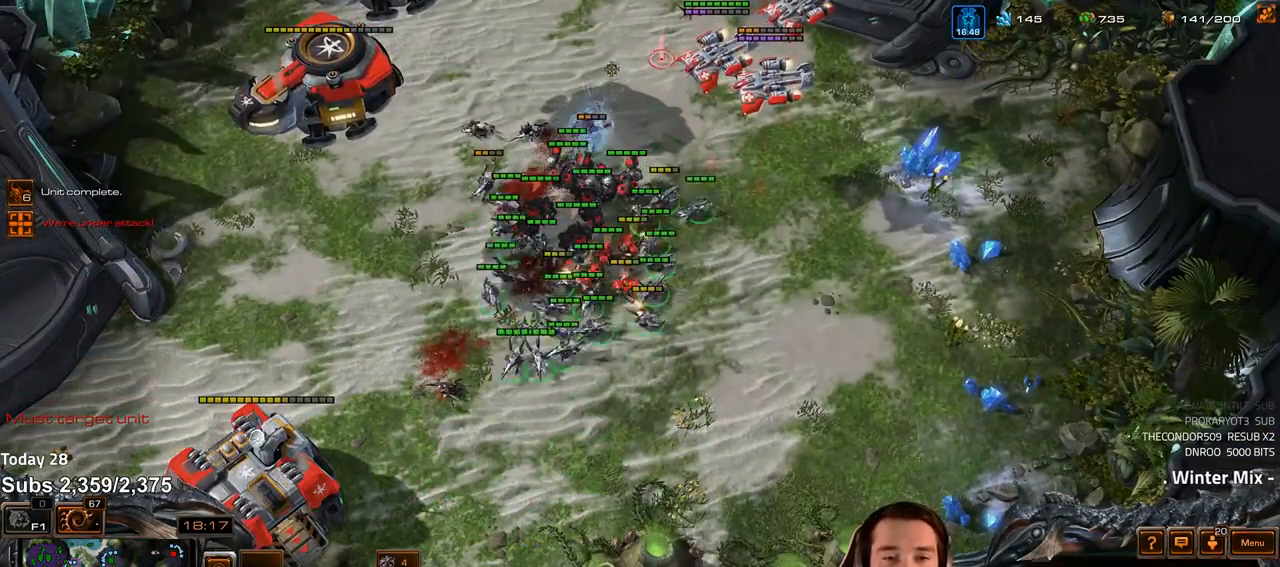
{"keys": [], "events": [[33, "a", "up"], [117, "a", "down"], [200, "a", "up"]]}
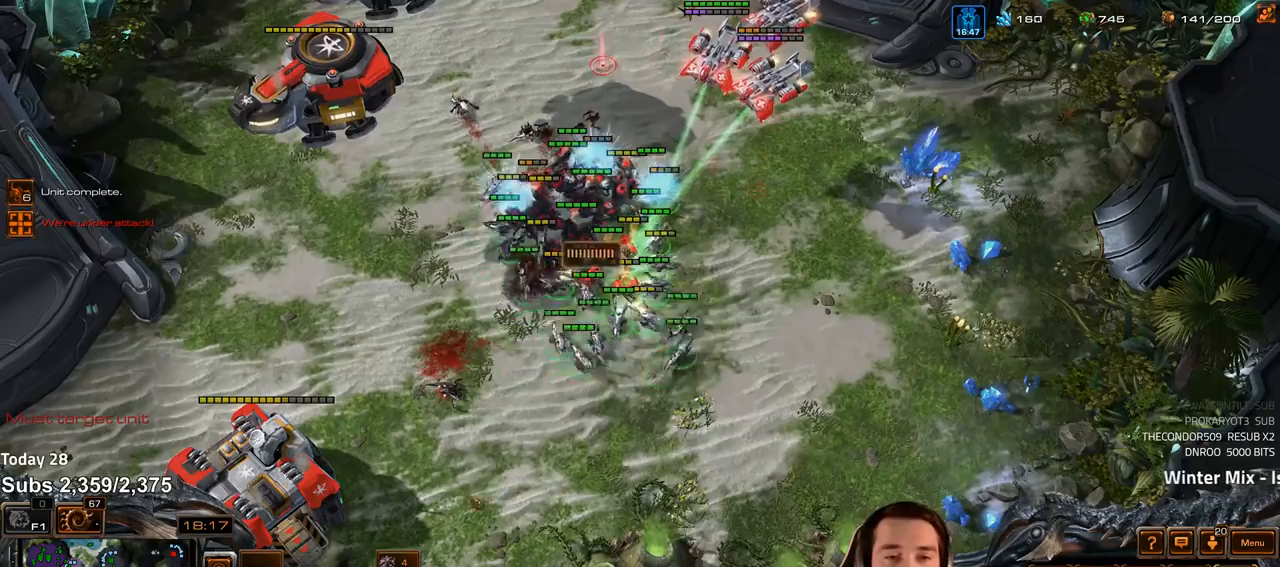
{"keys": [], "events": [[200, "4", "down"], [267, "4", "up"], [317, "s", "down"], [367, "s", "up"]]}
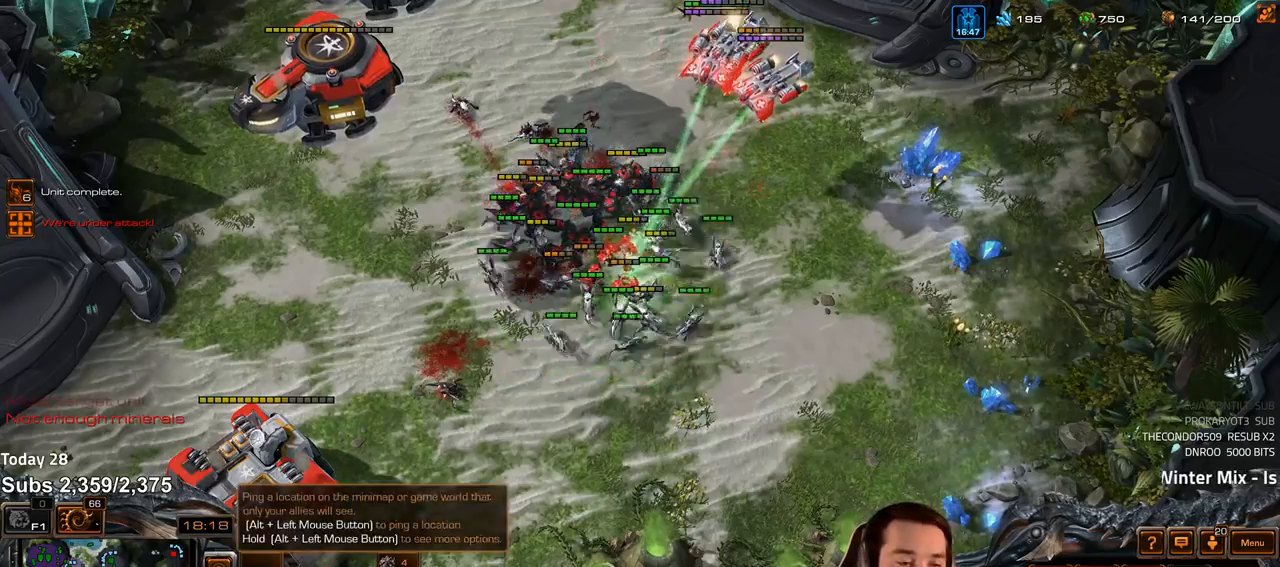
{"keys": [], "events": [[417, "4", "down"], [483, "4", "up"]]}
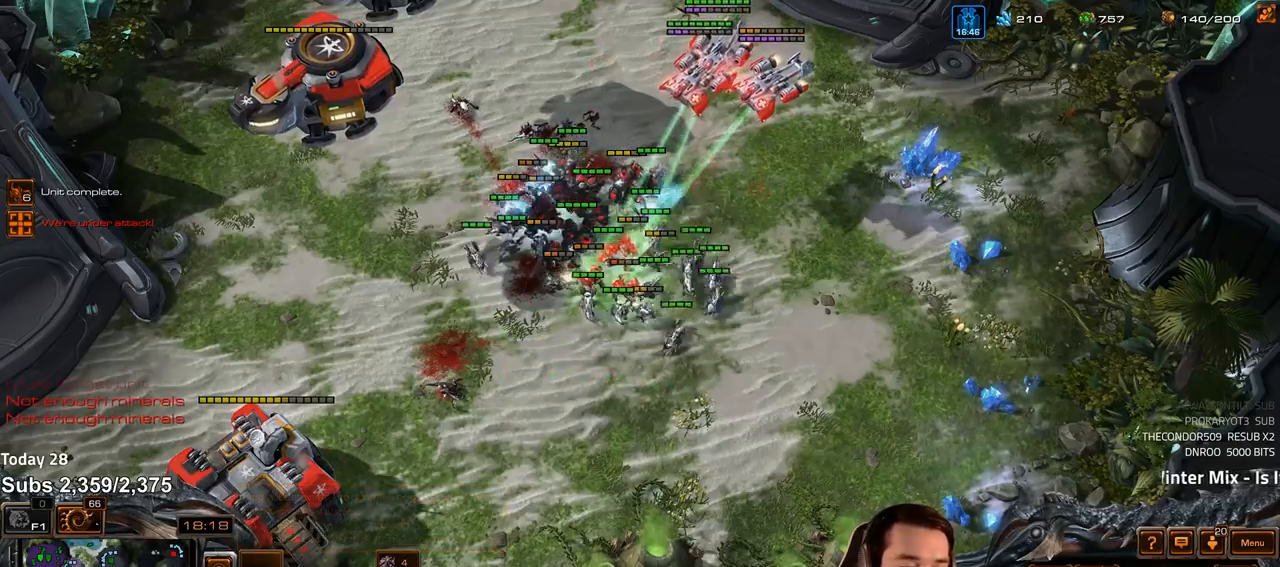
{"keys": [], "events": [[417, "tilde", "down"], [500, "tilde", "up"]]}
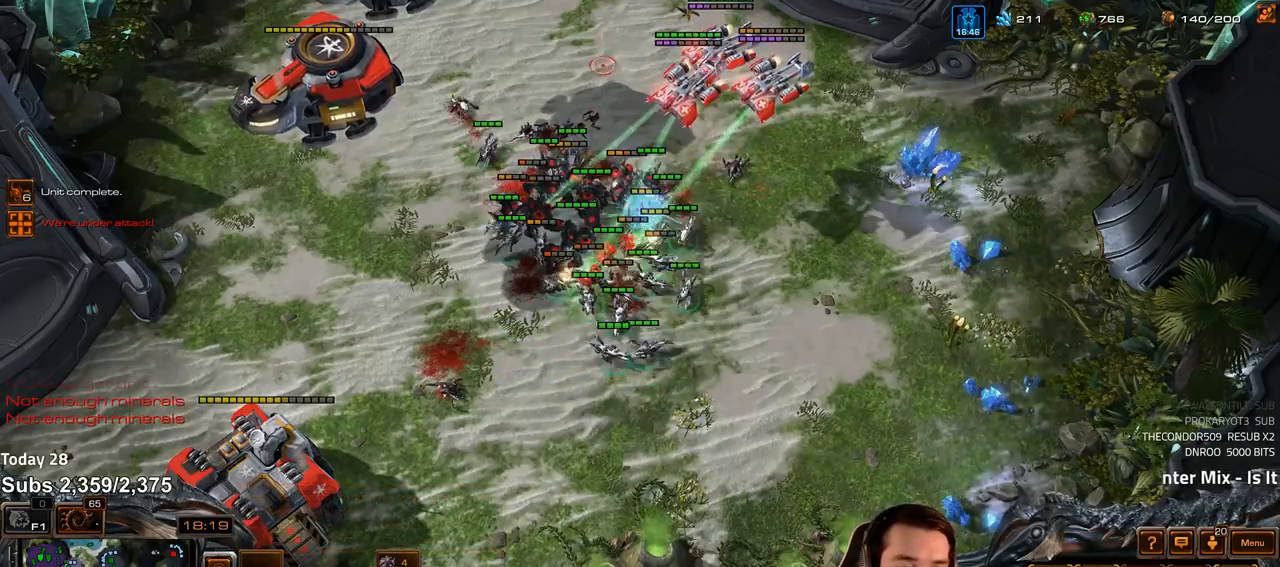
{"keys": [], "events": [[150, "tilde", "down"], [233, "tilde", "up"]]}
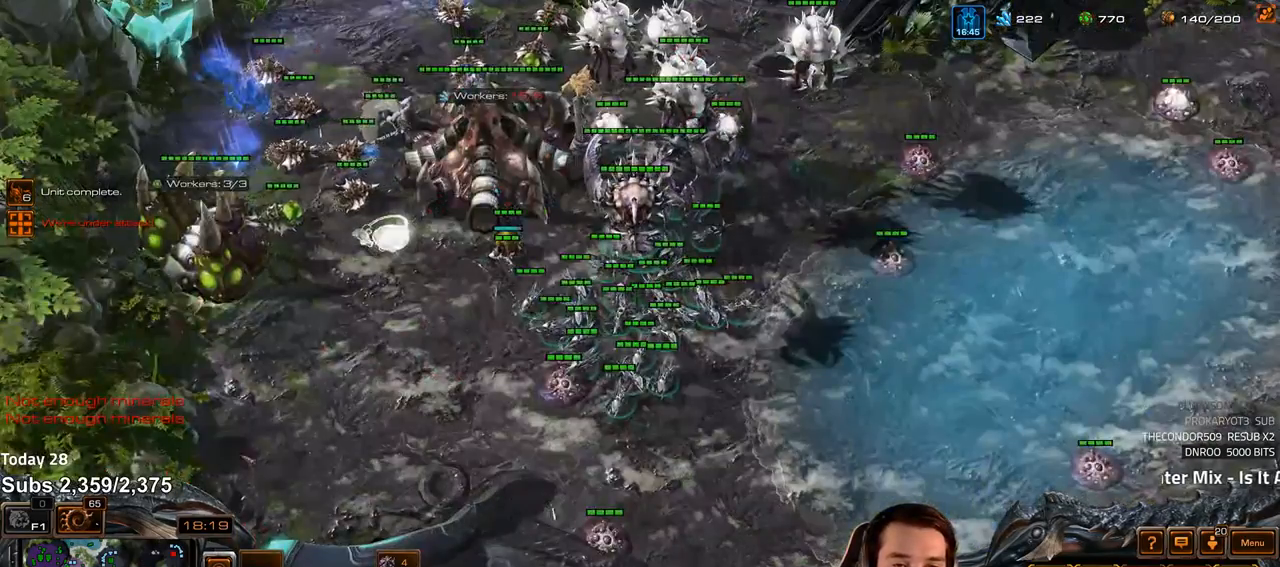
{"keys": [], "events": []}
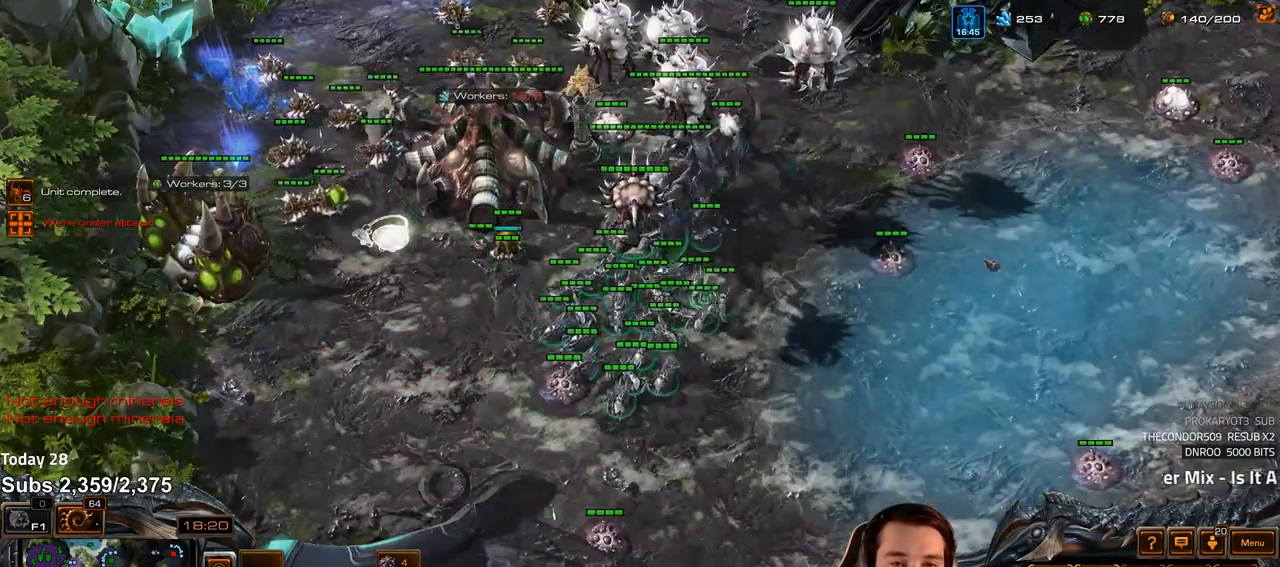
{"keys": ["ctrl"], "events": [[233, "ctrl", "down"], [283, "1", "down"], [367, "1", "up"], [383, "ctrl", "up"], [467, "ctrl", "down"]]}
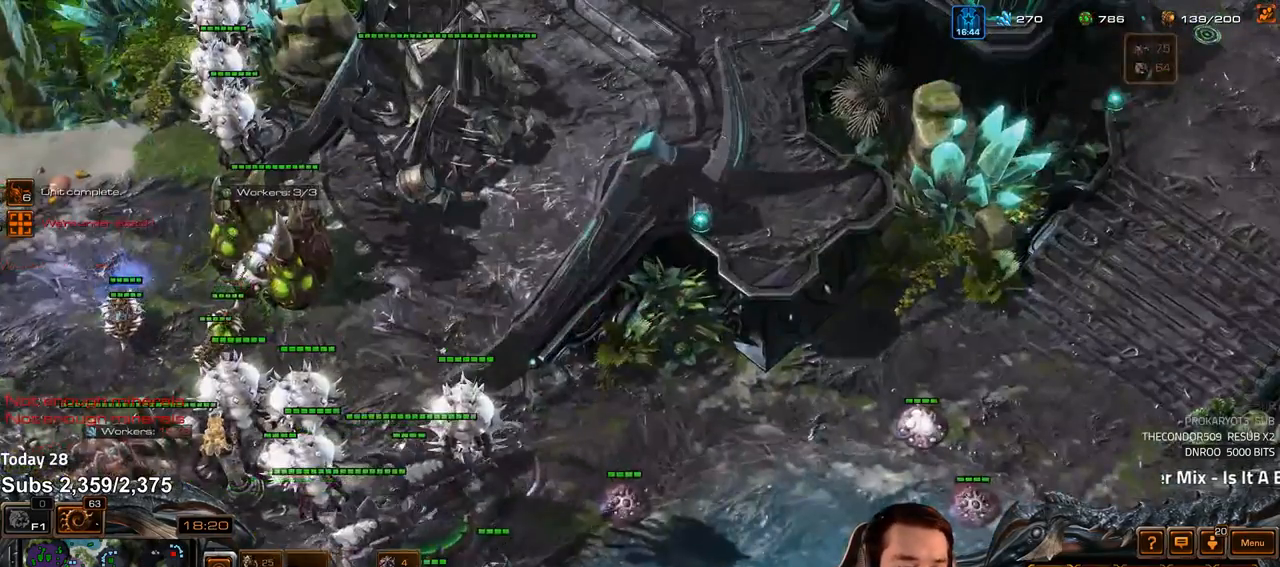
{"keys": [], "events": [[17, "1", "down"], [100, "ctrl", "up"], [117, "1", "up"], [317, "a", "down"], [383, "a", "up"]]}
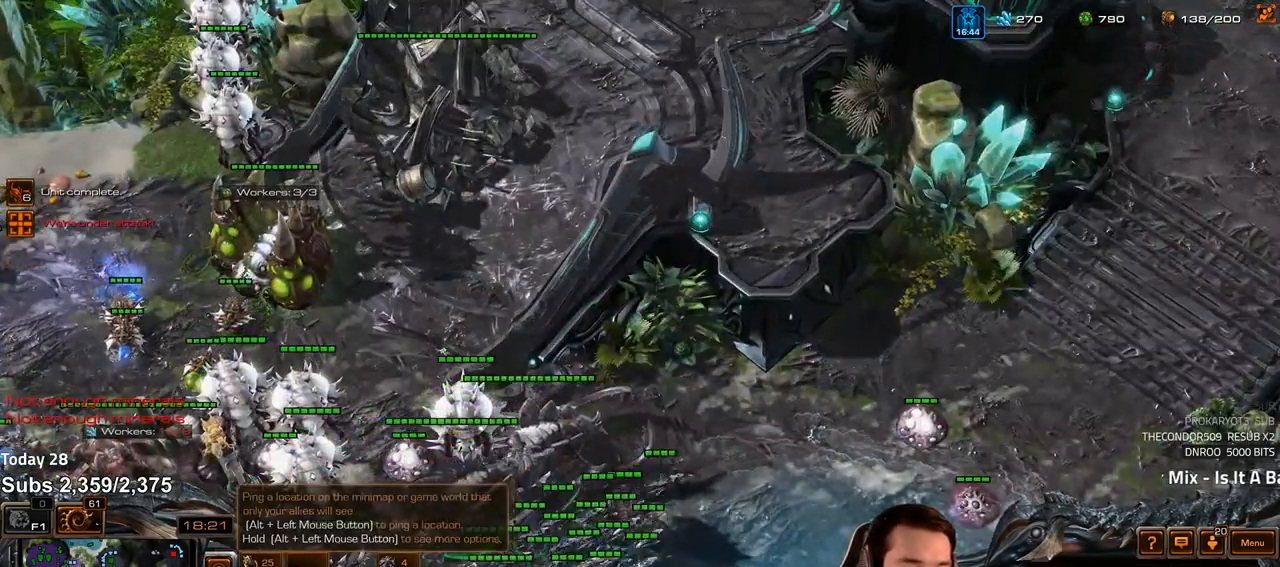
{"keys": [], "events": [[367, "1", "down"], [467, "1", "up"]]}
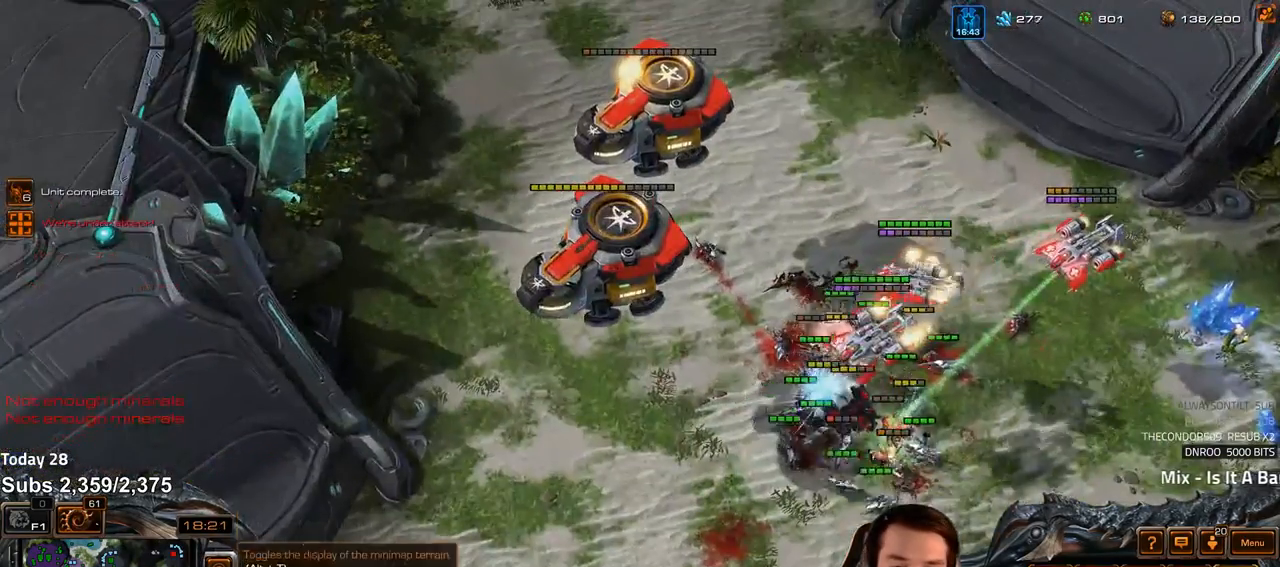
{"keys": [], "events": []}
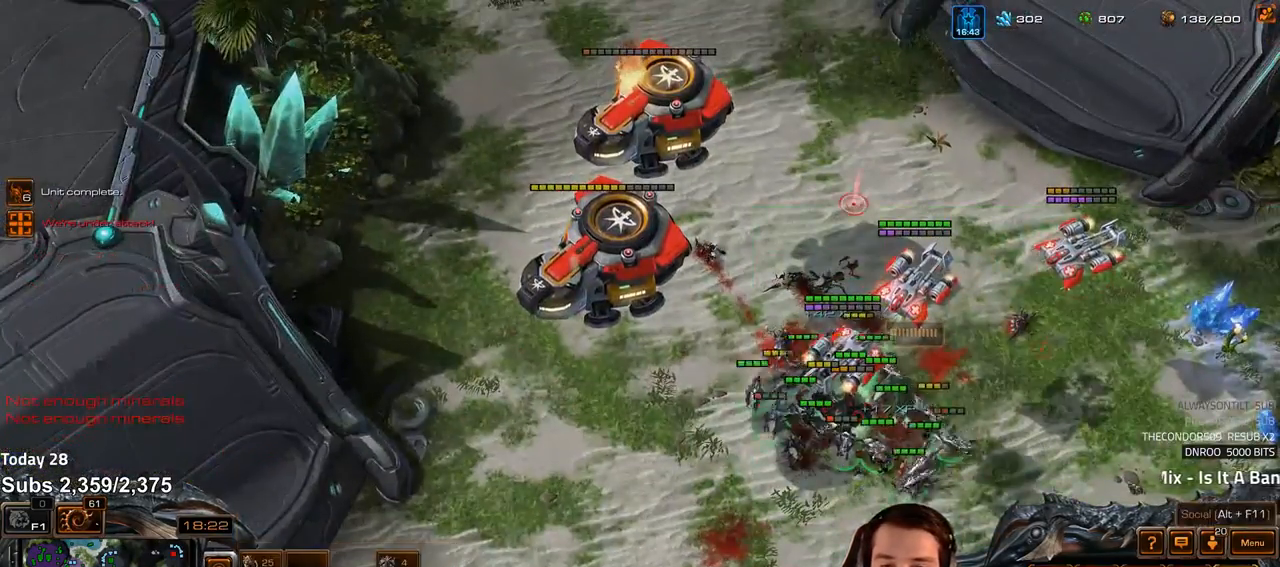
{"keys": [], "events": []}
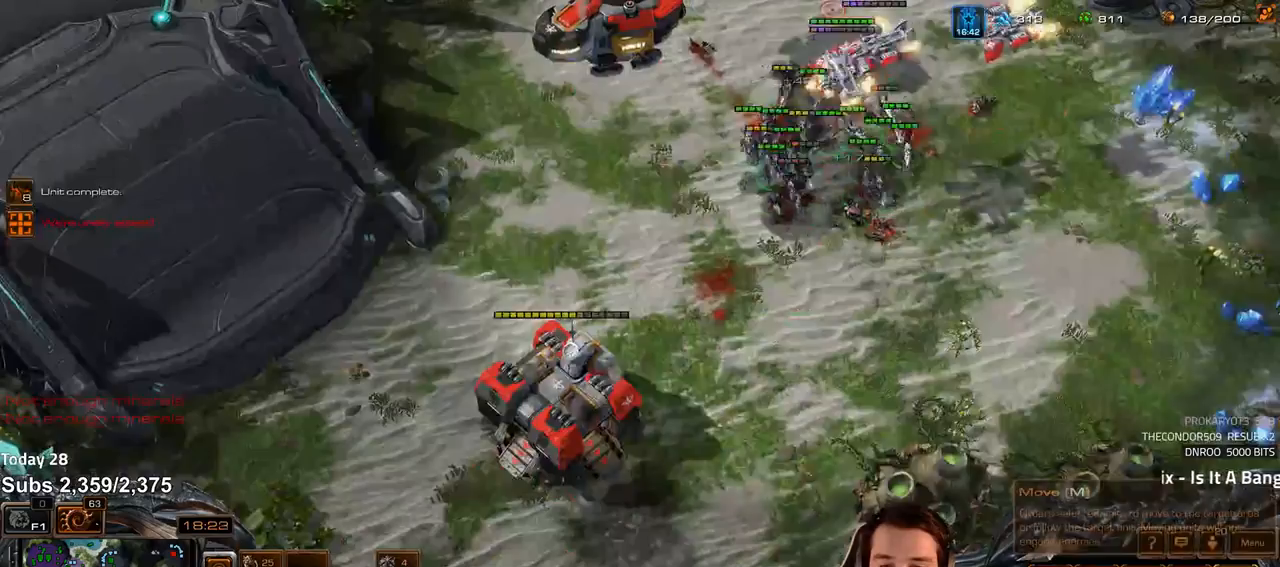
{"keys": ["a"], "events": [[150, "a", "down"], [233, "a", "up"], [333, "a", "down"], [417, "a", "up"], [500, "a", "down"]]}
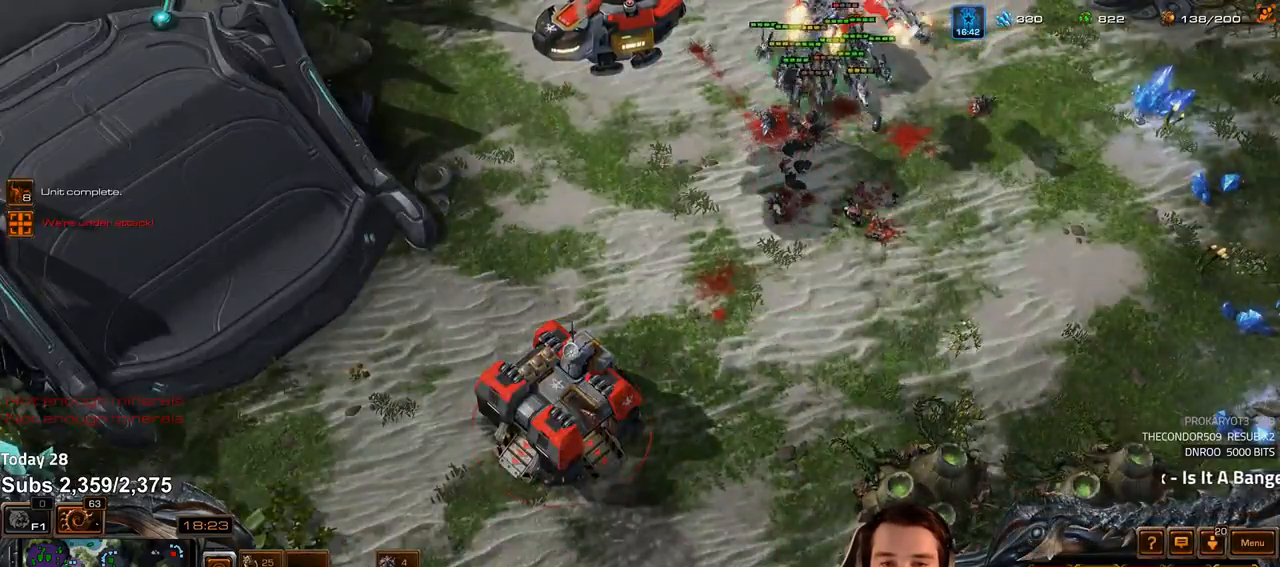
{"keys": ["1", "ctrl"], "events": [[67, "a", "up"], [167, "1", "down"], [233, "1", "up"], [300, "1", "down"], [350, "1", "up"], [500, "1", "down"], [500, "ctrl", "down"]]}
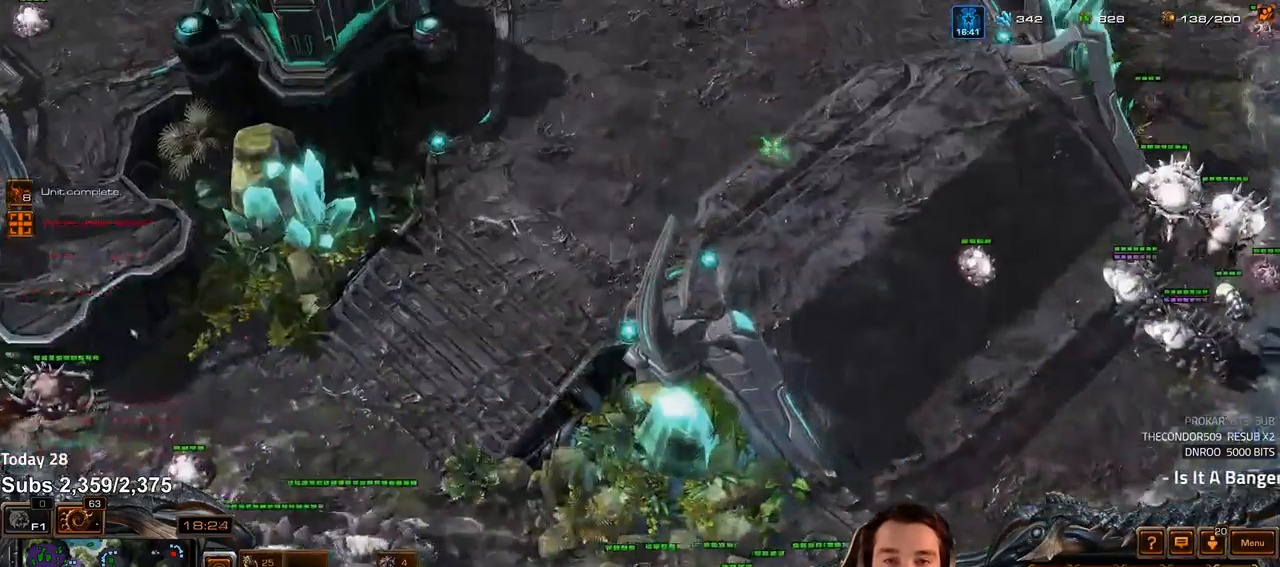
{"keys": ["s", "z"], "events": [[83, "ctrl", "up"], [100, "1", "up"], [350, "4", "down"], [417, "4", "up"], [450, "s", "down"], [467, "z", "down"]]}
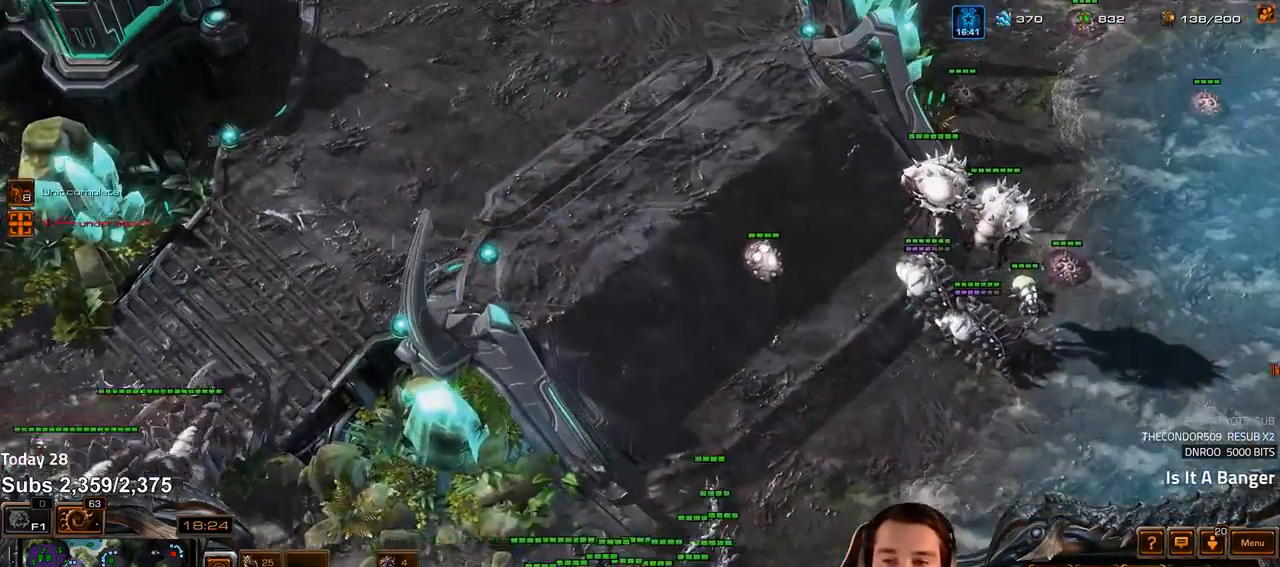
{"keys": ["ctrl"], "events": [[33, "s", "up"], [50, "z", "up"], [100, "z", "down"], [183, "z", "up"], [233, "z", "down"], [300, "z", "up"], [400, "ctrl", "down"]]}
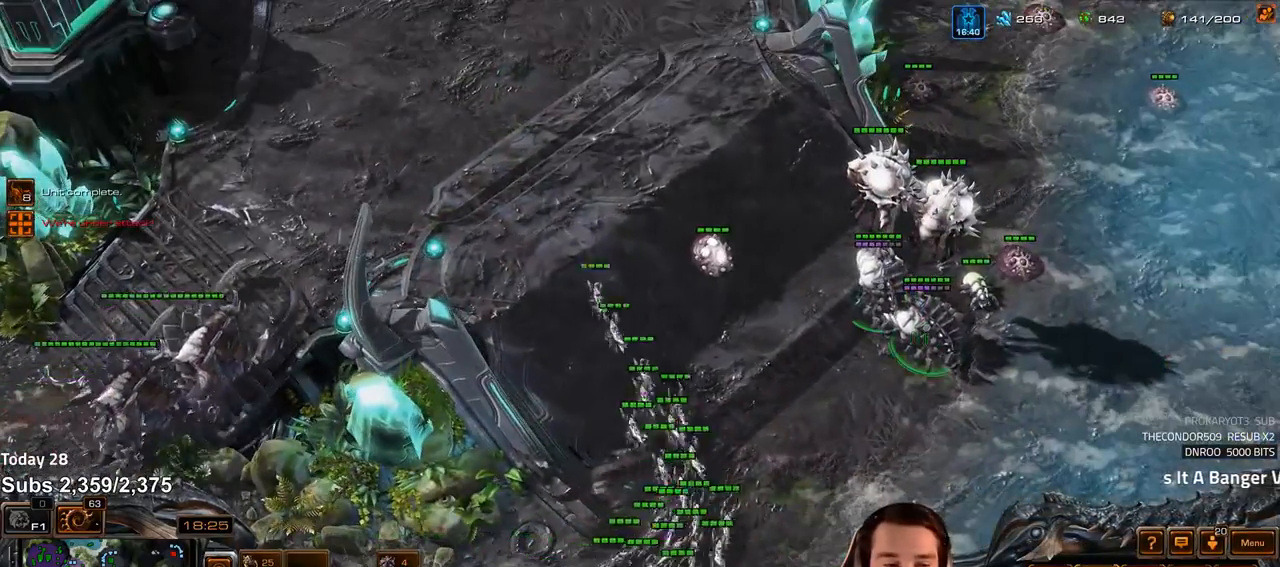
{"keys": ["ctrl"], "events": [[100, "3", "down"], [183, "3", "up"], [267, "3", "down"], [317, "3", "up"]]}
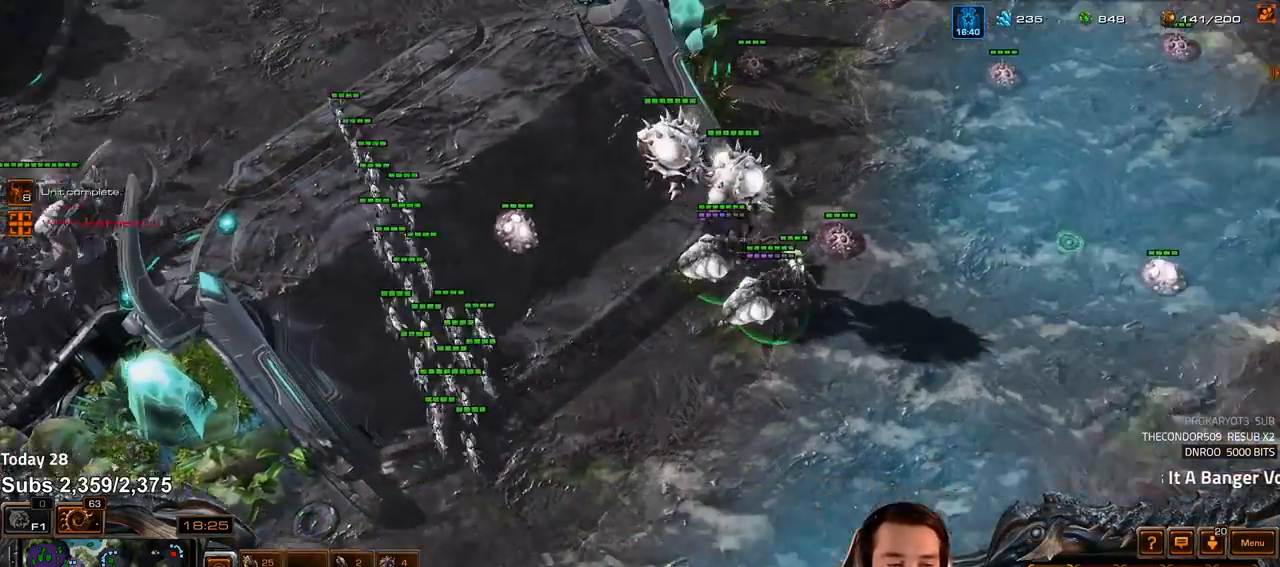
{"keys": [], "events": [[100, "ctrl", "up"], [233, "1", "down"], [317, "1", "up"]]}